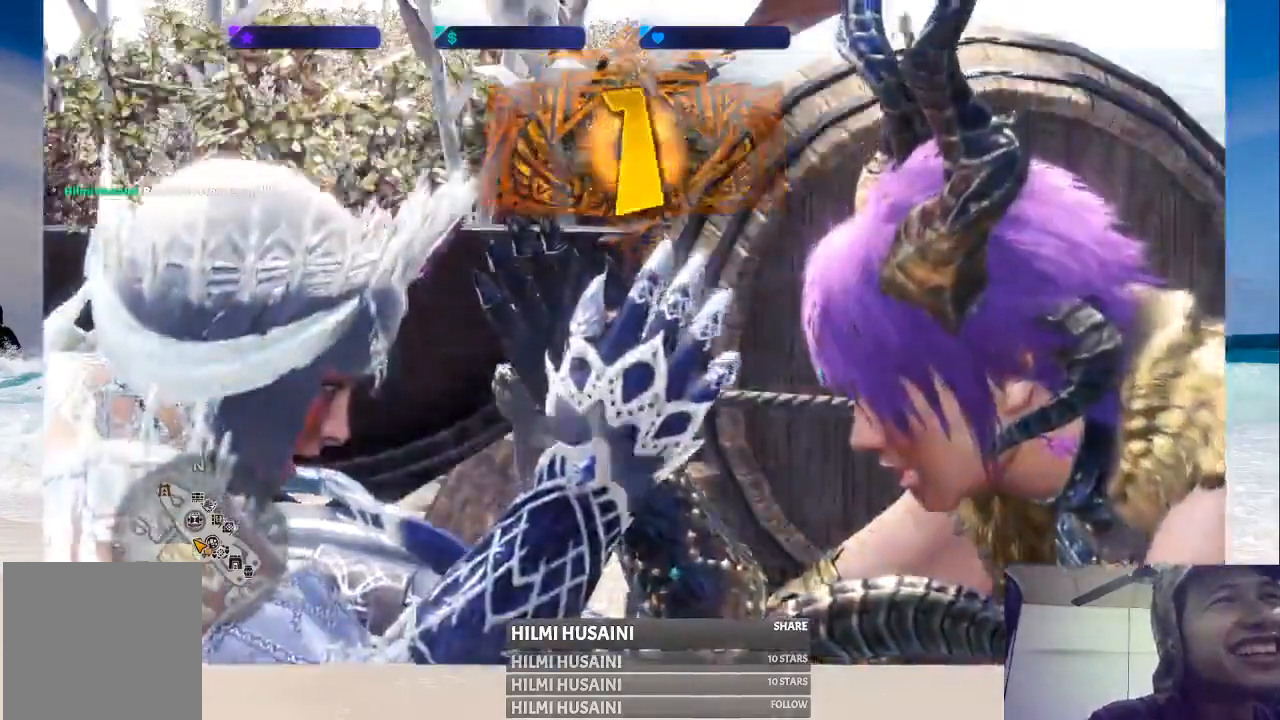
Gameplay with a controller (Xbox layout); each line is a JSON object with the inputs held at the frame after it. "events" lists button and stick changes between this image and that frame as [ms after this image, input, new state], when the widget could be followed in between. Not read: L1 L3 R1 R3.
{"buttons": [], "left_stick": "center", "right_stick": "center", "events": [[367, "B", "down"], [433, "B", "up"]]}
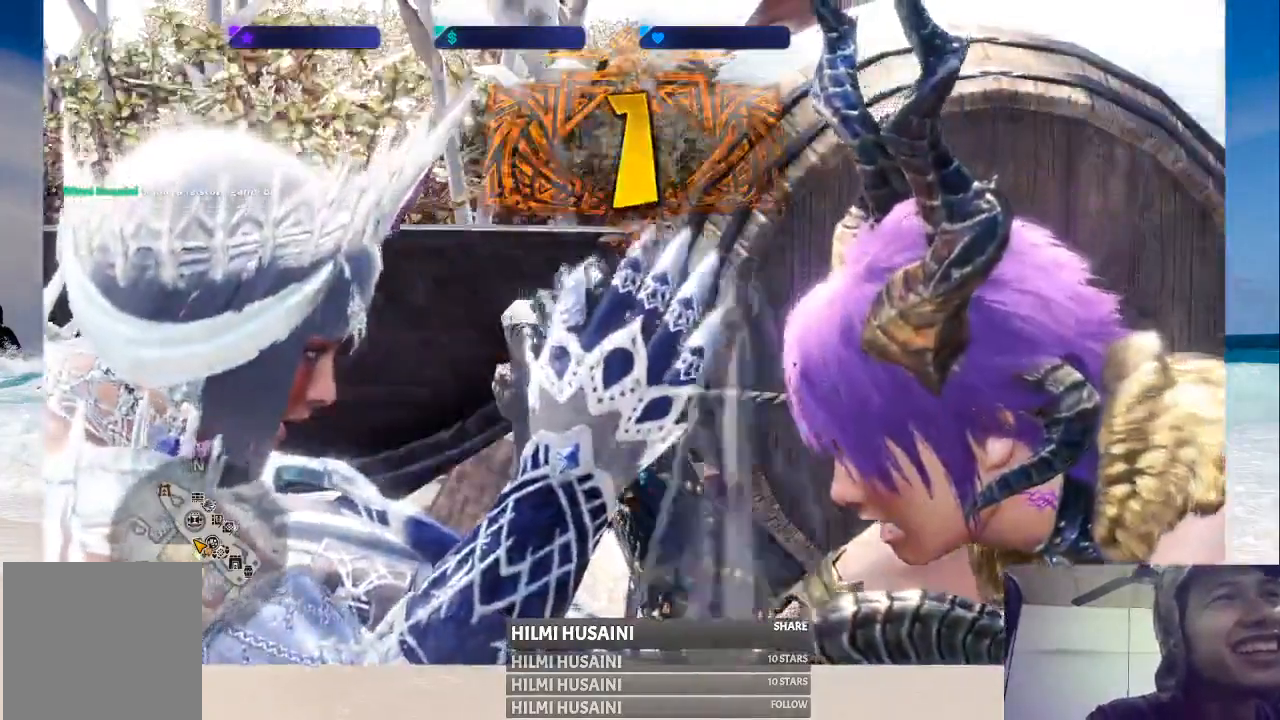
{"buttons": ["B"], "left_stick": "center", "right_stick": "center", "events": [[283, "B", "down"], [383, "B", "up"], [450, "B", "down"]]}
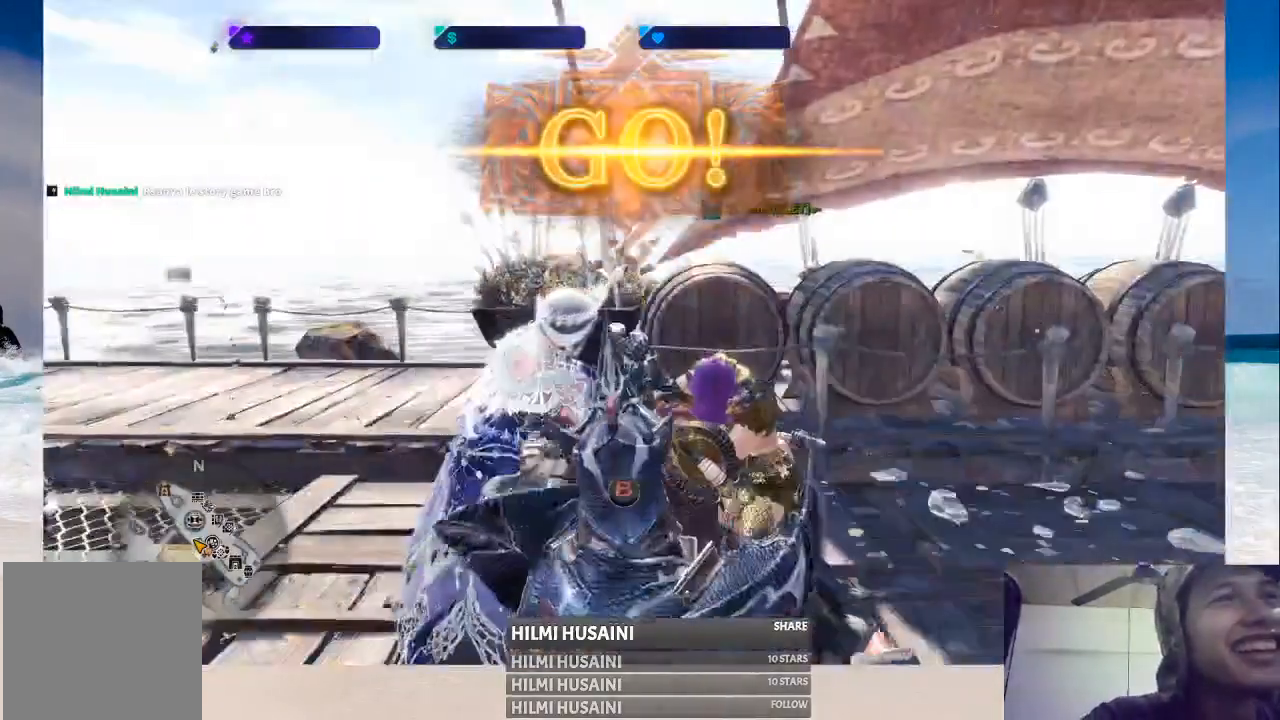
{"buttons": [], "left_stick": "center", "right_stick": "center", "events": [[117, "B", "up"], [200, "B", "down"], [250, "B", "up"], [417, "B", "down"], [483, "B", "up"]]}
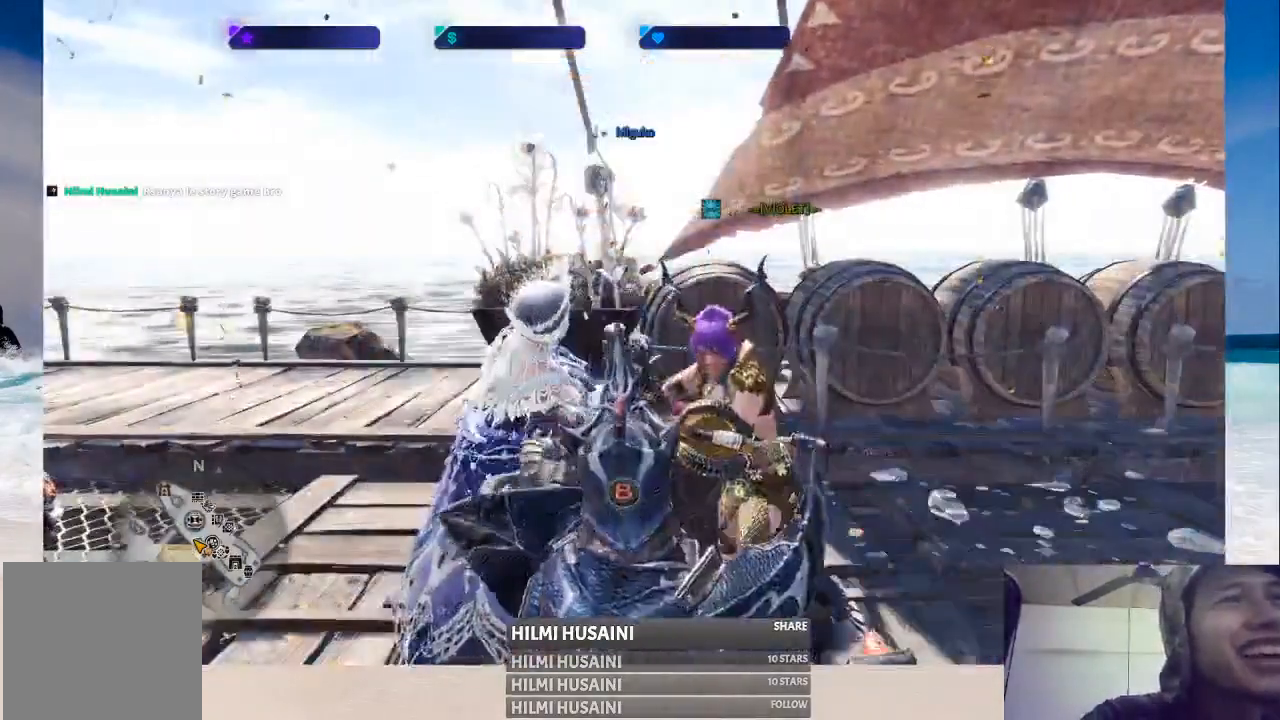
{"buttons": ["B"], "left_stick": "center", "right_stick": "center", "events": [[33, "B", "down"], [100, "B", "up"], [150, "B", "down"], [200, "B", "up"], [250, "B", "down"], [300, "B", "up"], [350, "B", "down"], [450, "B", "up"], [500, "B", "down"]]}
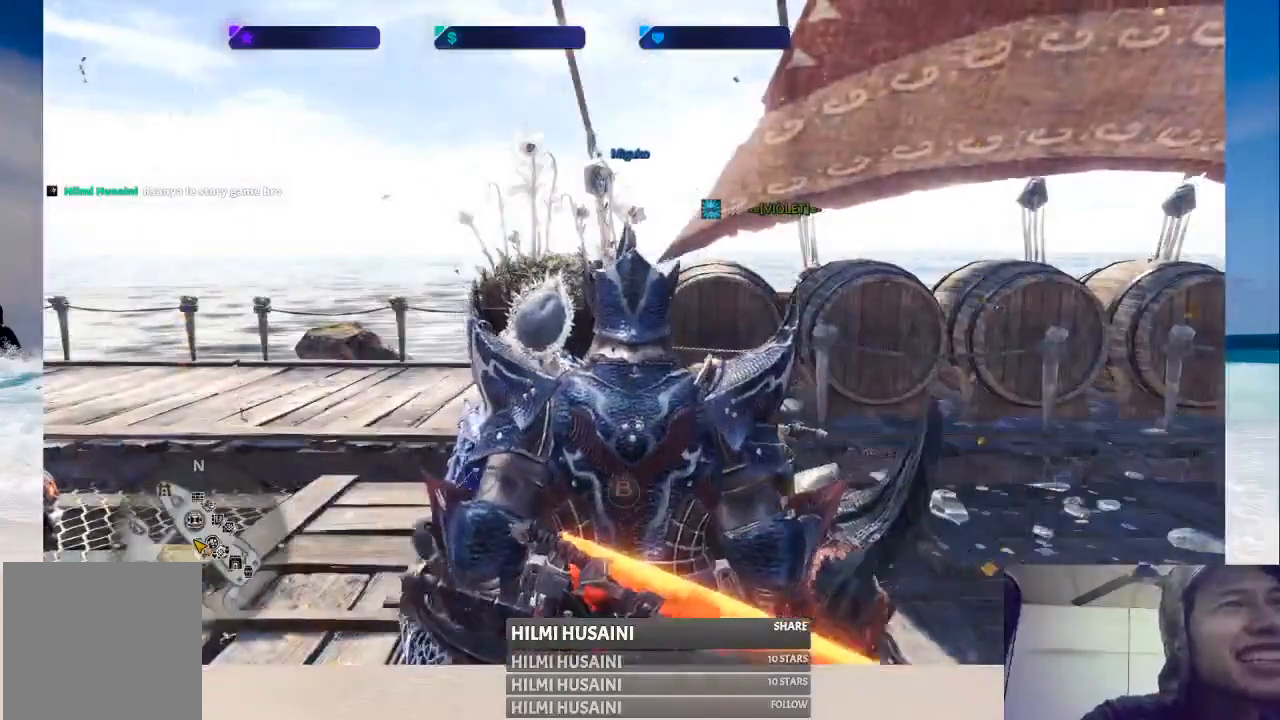
{"buttons": ["B"], "left_stick": "center", "right_stick": "center", "events": [[217, "B", "up"], [233, "B", "down"], [333, "B", "up"], [367, "B", "down"], [450, "B", "up"], [483, "B", "down"]]}
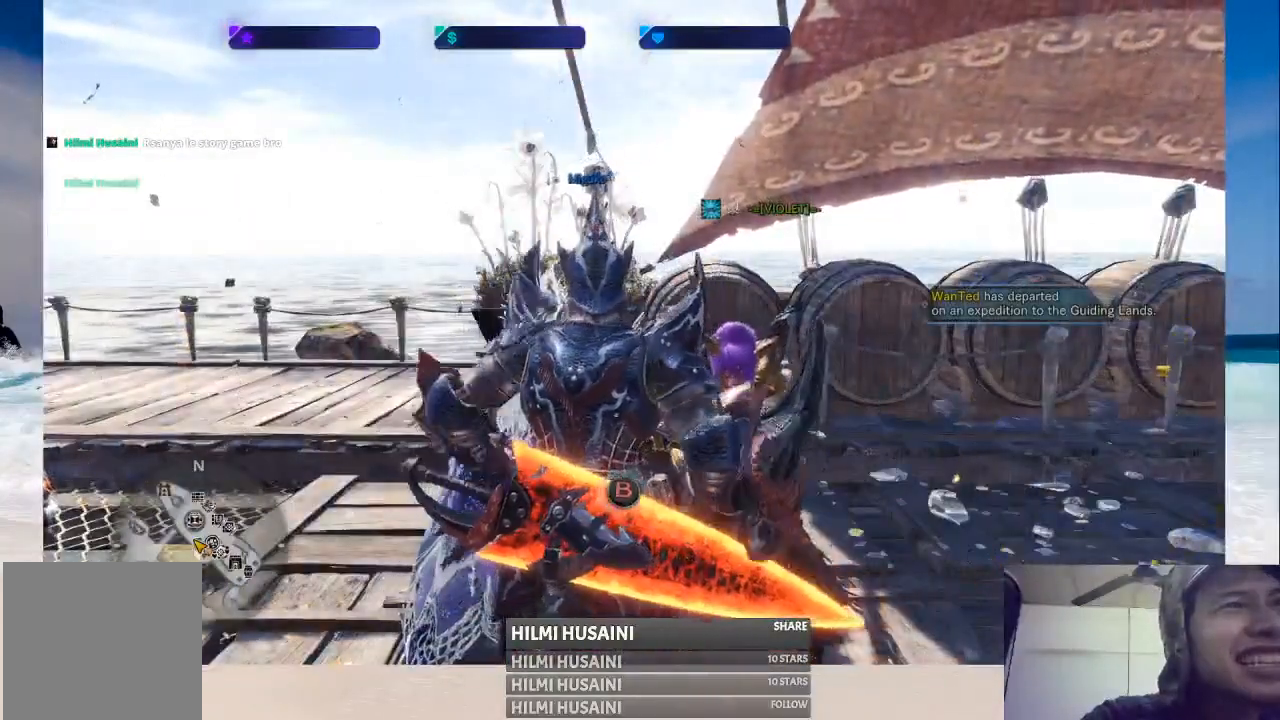
{"buttons": ["B"], "left_stick": "center", "right_stick": "center", "events": [[83, "B", "up"], [117, "B", "down"], [333, "B", "up"], [400, "B", "down"], [450, "B", "up"], [500, "B", "down"]]}
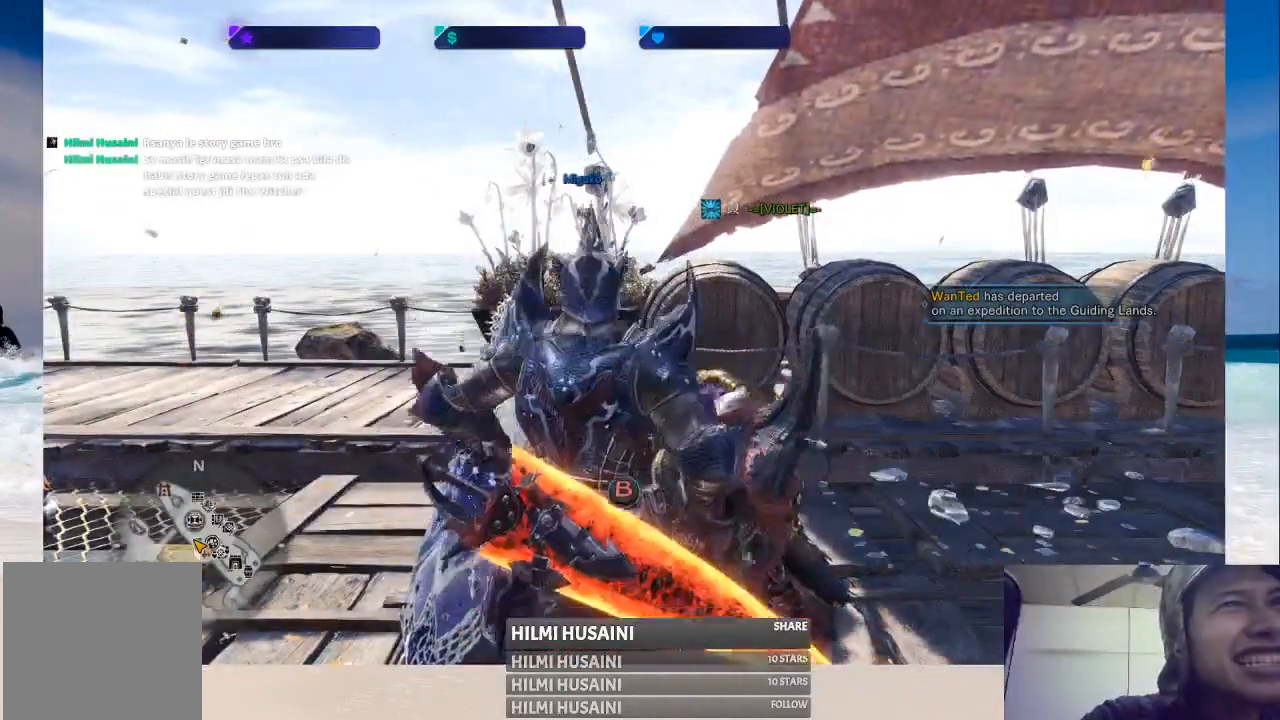
{"buttons": [], "left_stick": "center", "right_stick": "center", "events": [[100, "B", "up"], [283, "B", "down"], [367, "B", "up"], [417, "B", "down"], [483, "B", "up"]]}
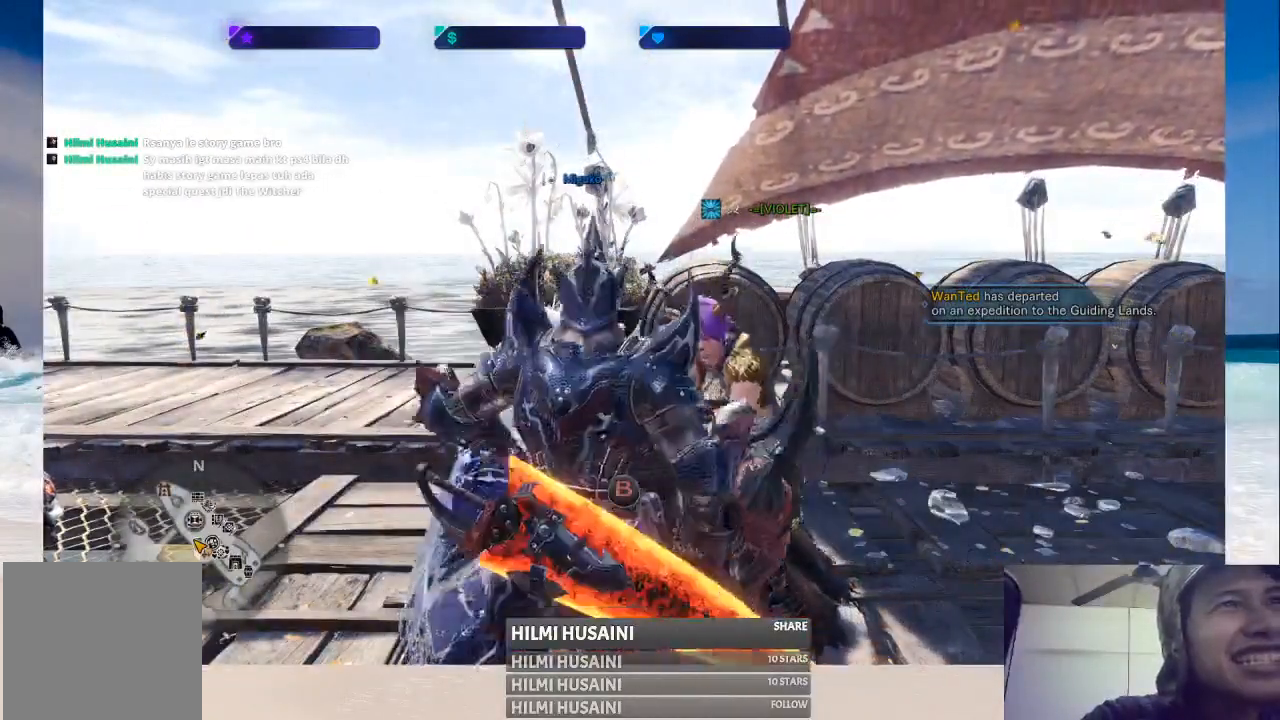
{"buttons": ["B"], "left_stick": "center", "right_stick": "center", "events": [[50, "B", "down"], [150, "B", "up"], [167, "B", "down"], [250, "B", "up"], [317, "B", "down"], [383, "B", "up"], [450, "B", "down"]]}
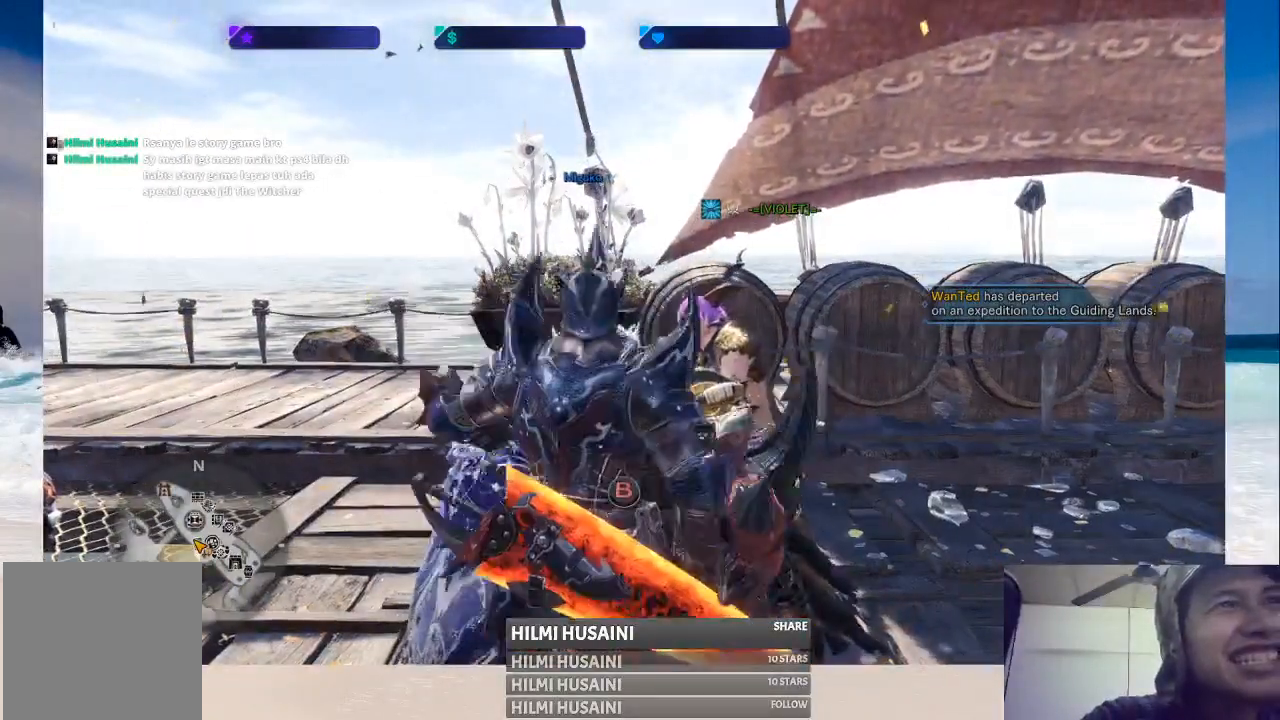
{"buttons": ["B"], "left_stick": "center", "right_stick": "center", "events": [[33, "B", "up"], [83, "B", "down"], [183, "B", "up"], [200, "B", "down"], [300, "B", "up"], [383, "B", "down"], [450, "B", "up"], [500, "B", "down"]]}
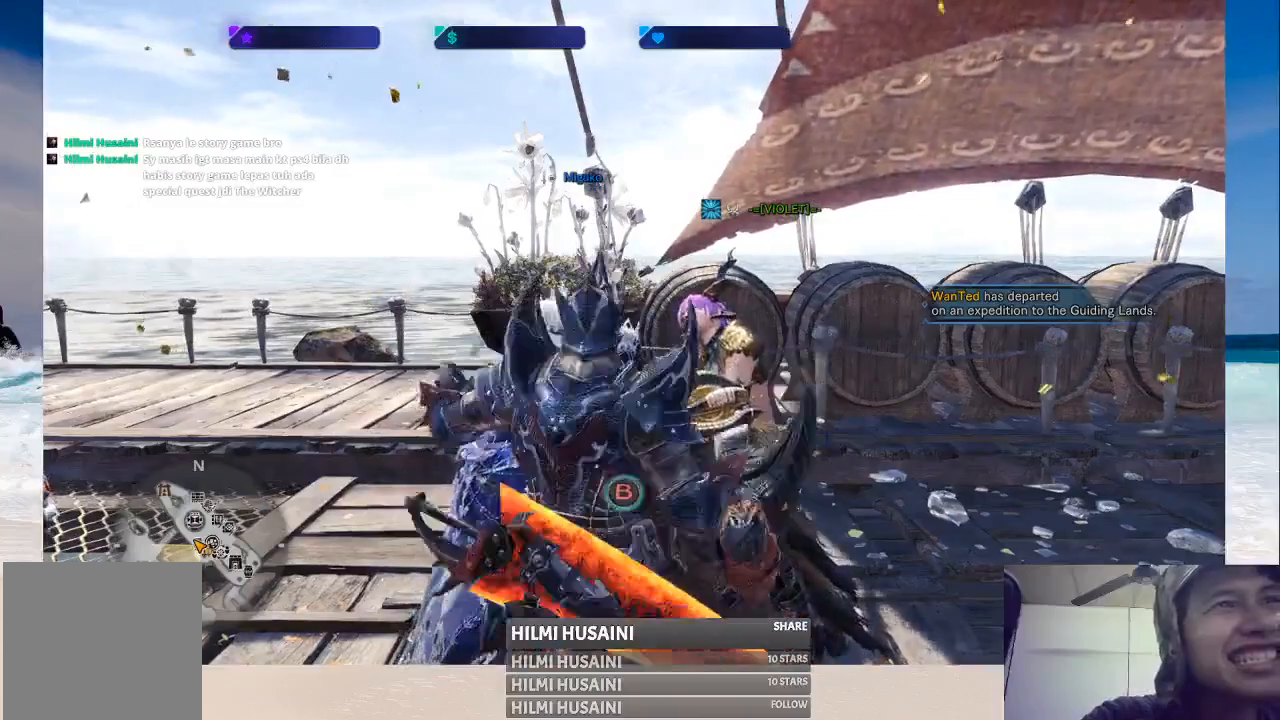
{"buttons": [], "left_stick": "center", "right_stick": "center", "events": [[83, "B", "up"], [133, "B", "down"], [217, "B", "up"], [267, "B", "down"], [350, "B", "up"], [400, "B", "down"], [500, "B", "up"]]}
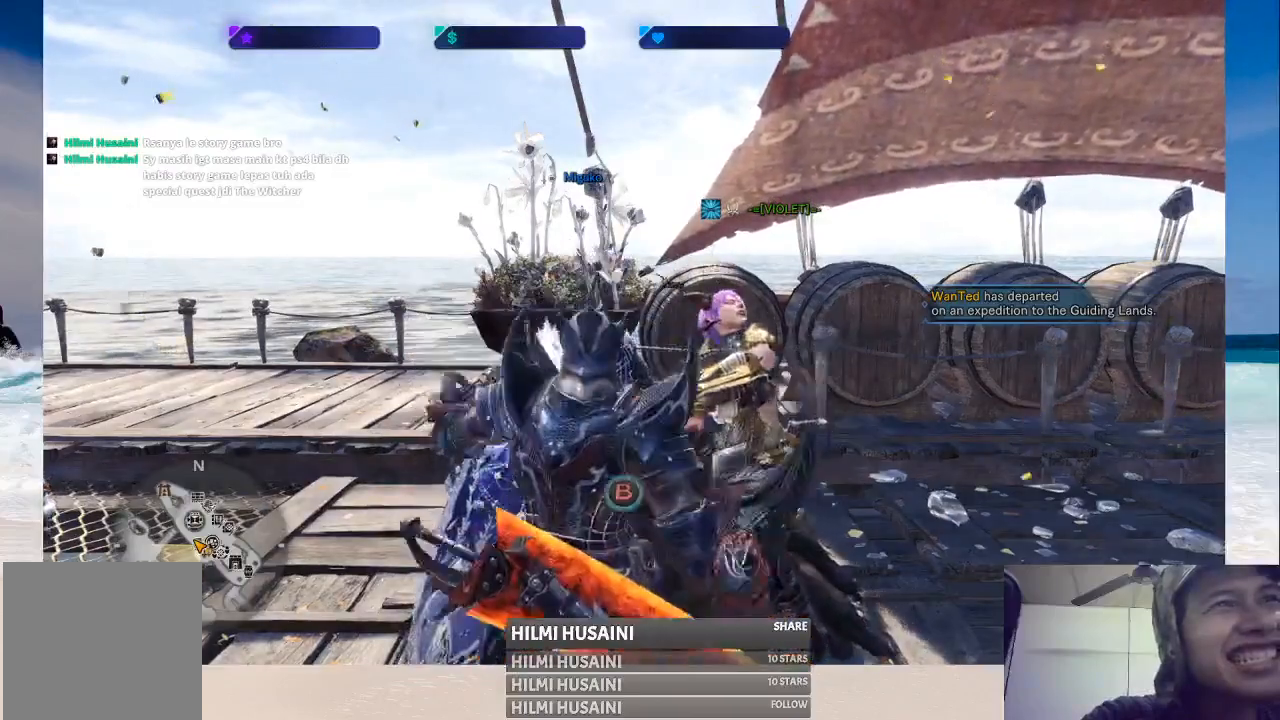
{"buttons": ["B"], "left_stick": "center", "right_stick": "center", "events": [[33, "B", "down"], [133, "B", "up"], [183, "B", "down"], [283, "B", "up"], [333, "B", "down"], [383, "B", "up"], [450, "B", "down"]]}
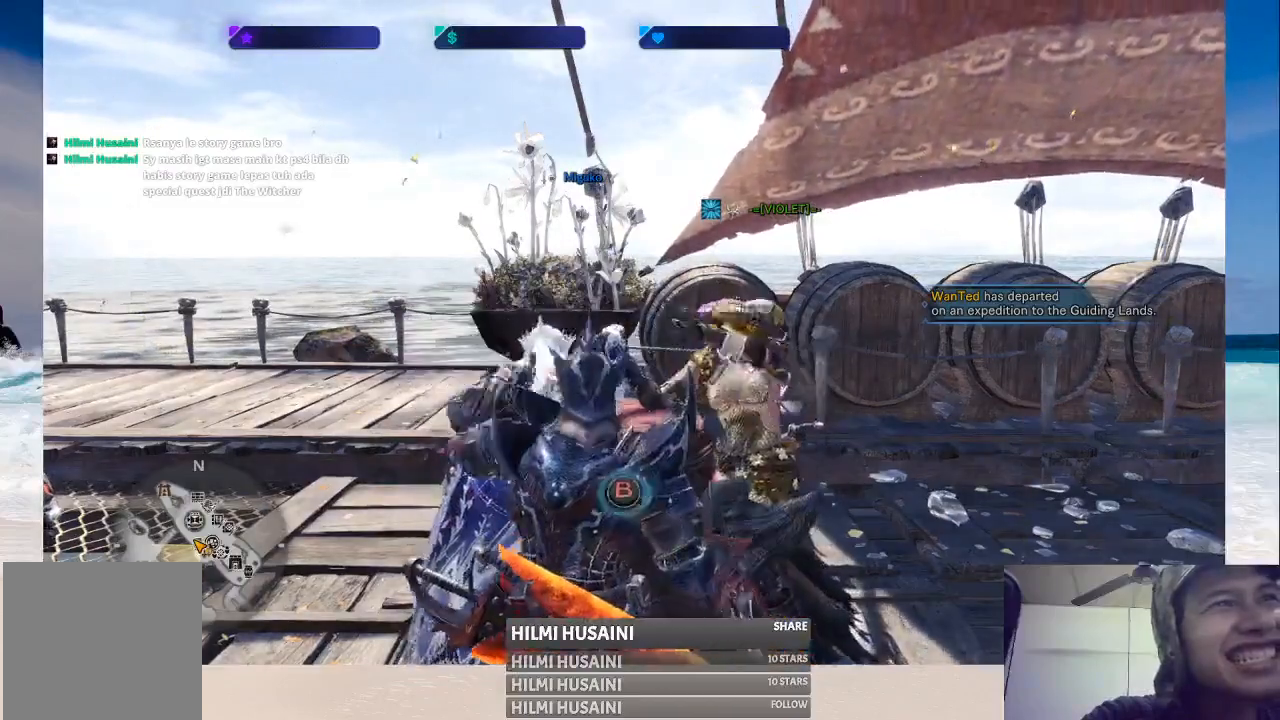
{"buttons": [], "left_stick": "center", "right_stick": "center", "events": [[50, "B", "up"], [100, "B", "down"], [200, "B", "up"], [250, "B", "down"], [500, "B", "up"]]}
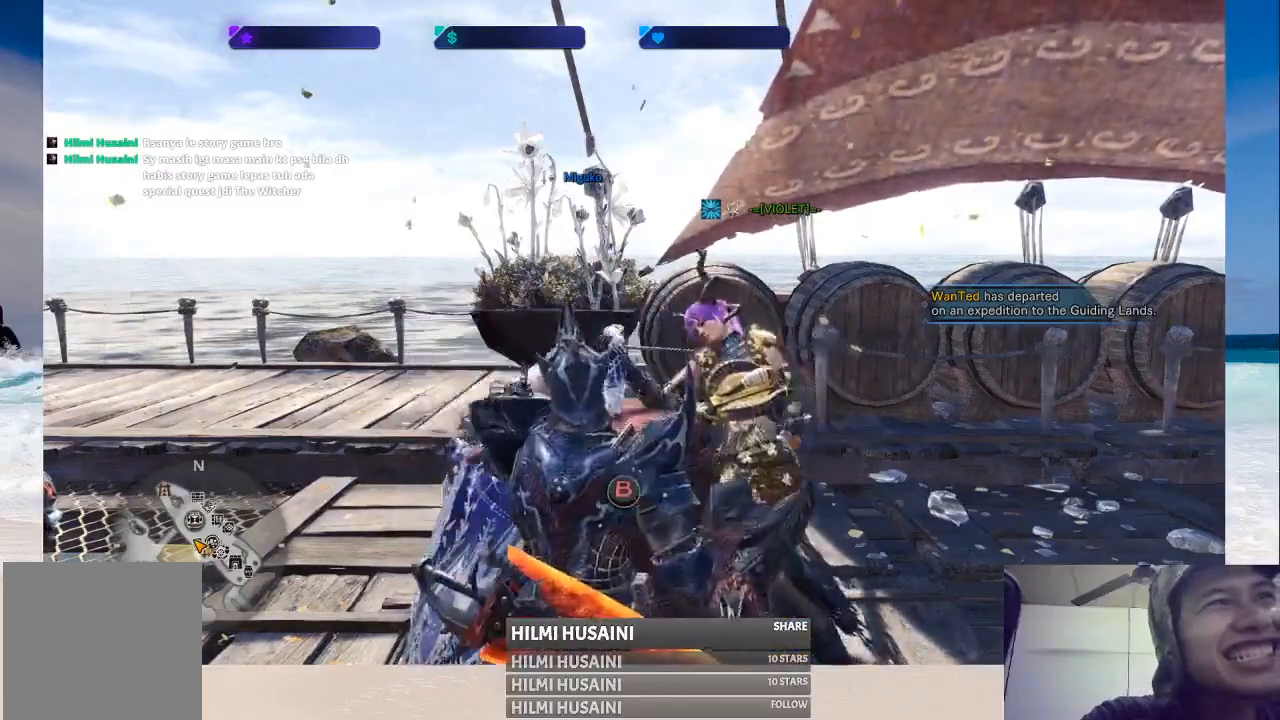
{"buttons": [], "left_stick": "center", "right_stick": "center", "events": [[50, "B", "down"], [167, "B", "up"], [217, "B", "down"], [300, "B", "up"], [367, "B", "down"], [483, "B", "up"]]}
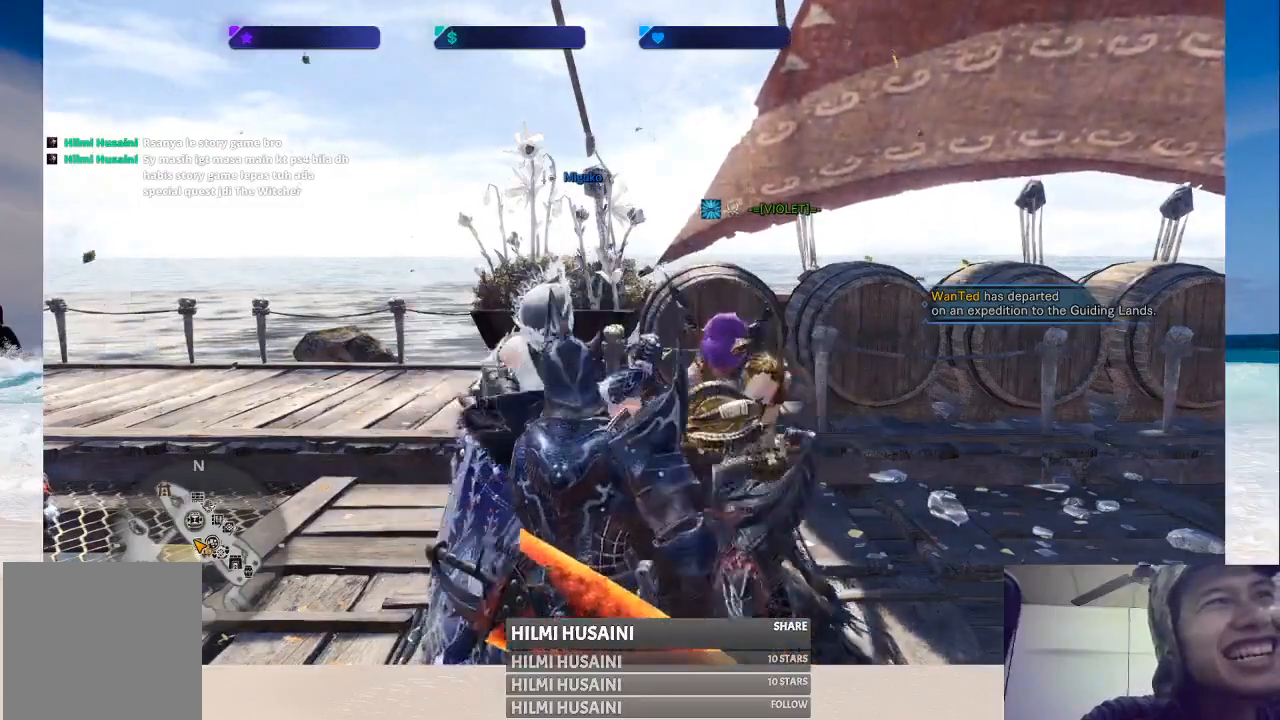
{"buttons": [], "left_stick": "center", "right_stick": "center", "events": [[33, "B", "down"], [300, "B", "up"], [350, "B", "down"], [467, "B", "up"]]}
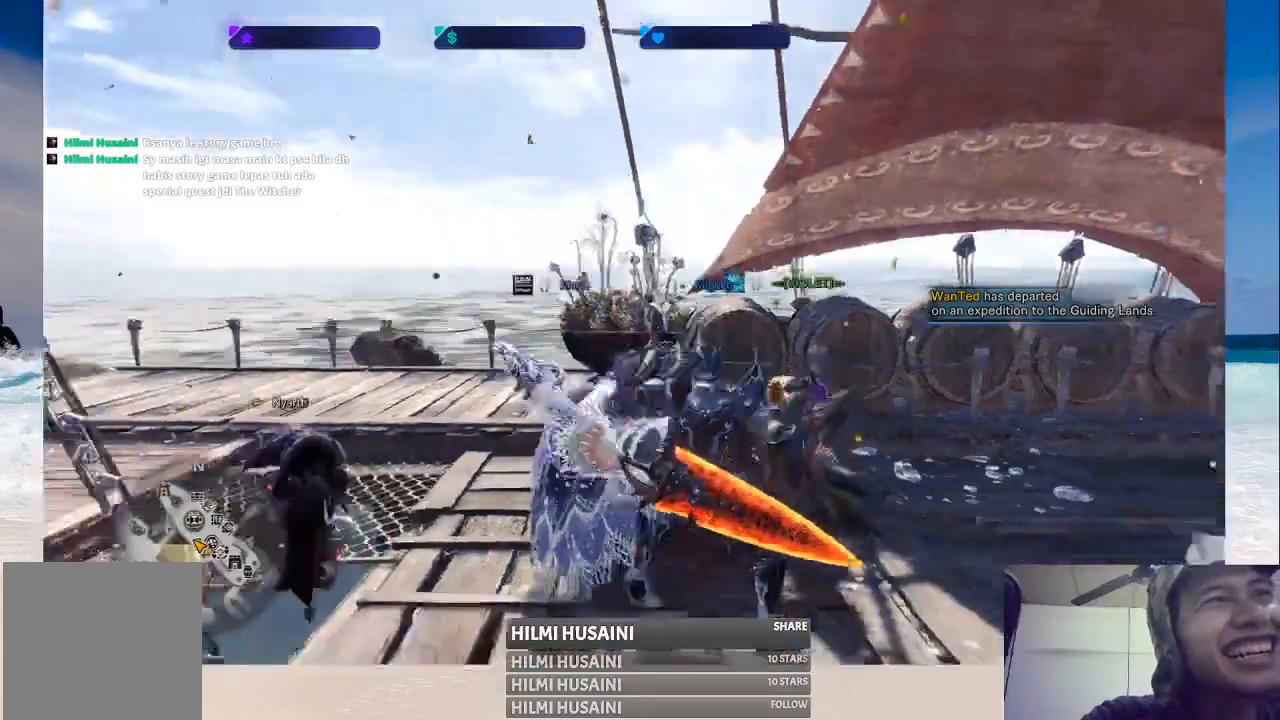
{"buttons": [], "left_stick": "center", "right_stick": "center", "events": [[50, "B", "down"], [150, "B", "up"]]}